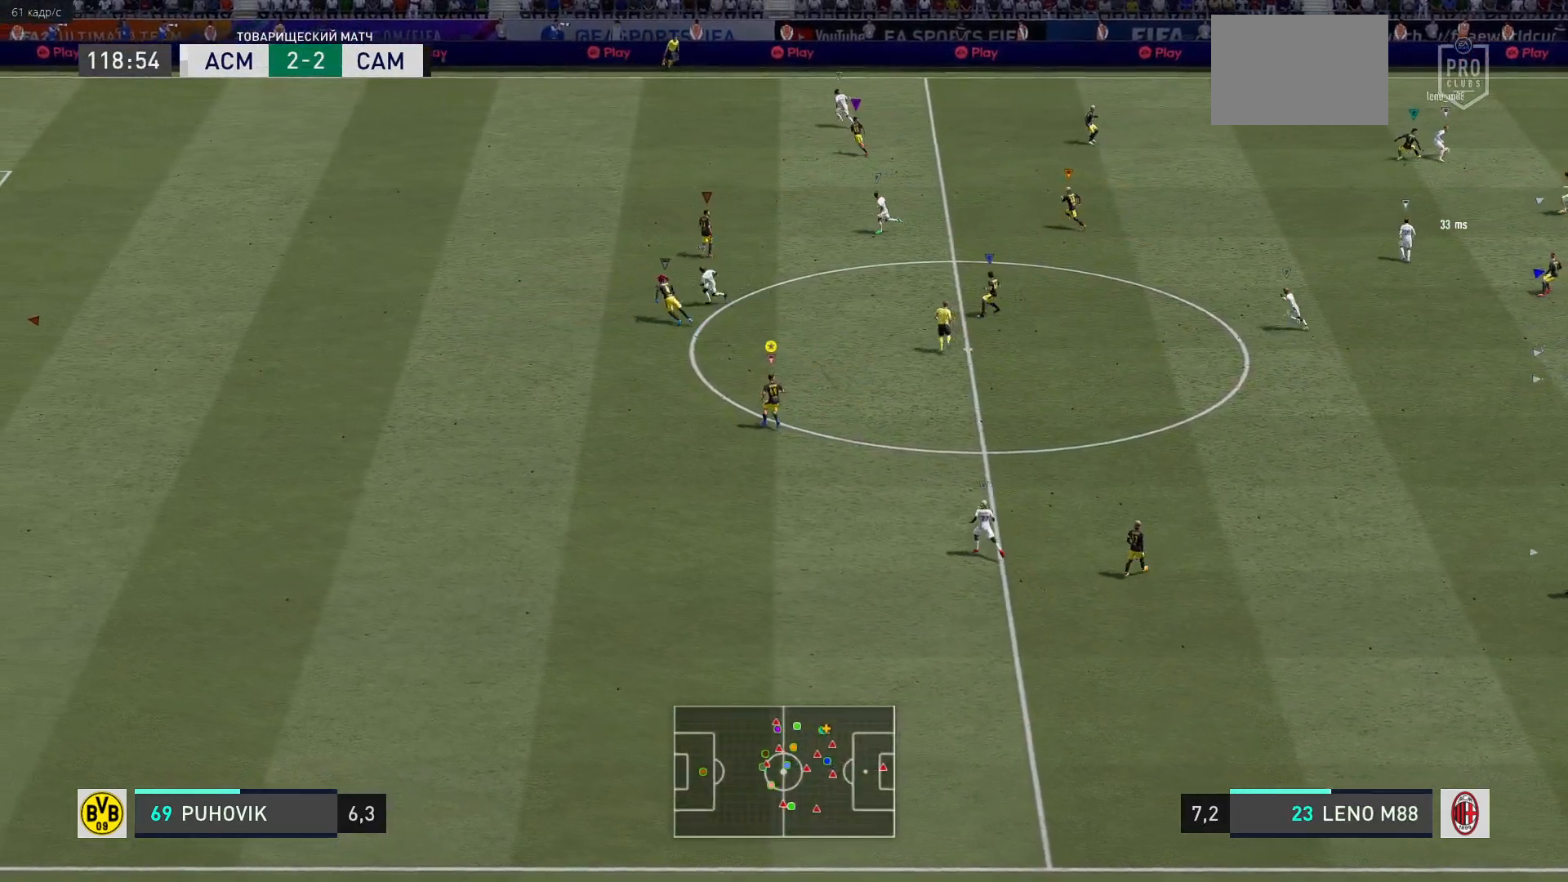
Gameplay with a controller (Xbox layout); each line is a JSON object with the inputs held at the frame after it. "events" lists button and stick changes between this image and that frame as [ms after this image, input, new state], when the widget could be followed in between. Not read: L3 R3.
{"buttons": ["L2"], "left_stick": "down-right", "right_stick": "center", "events": [[167, "left_stick", "right"], [300, "left_stick", "down-right"], [333, "L2", "down"]]}
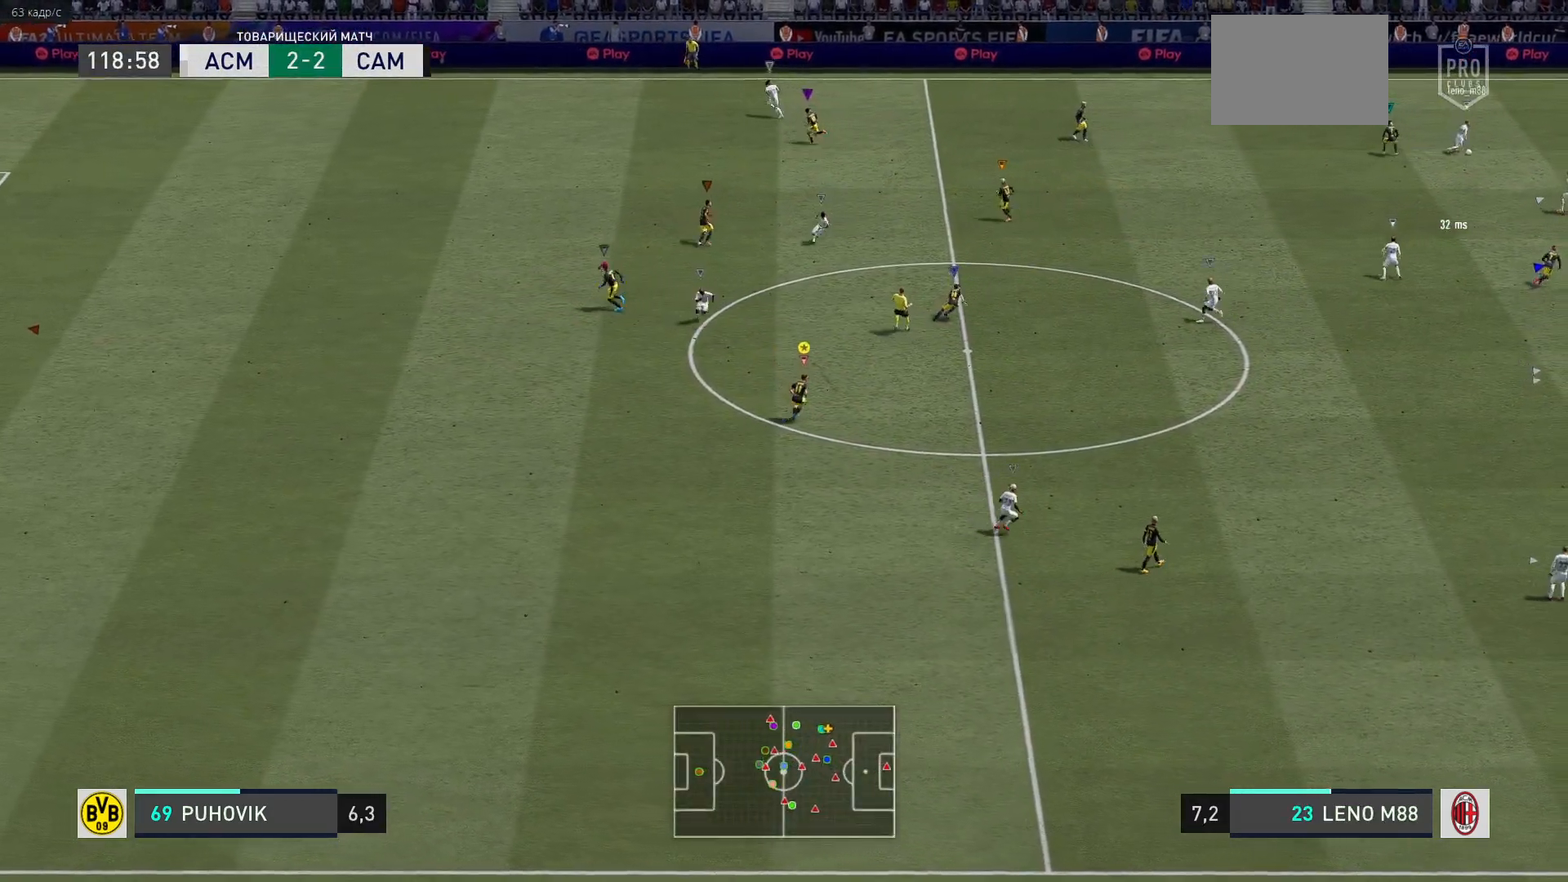
{"buttons": ["L2"], "left_stick": "left", "right_stick": "center", "events": [[133, "left_stick", "down-left"], [433, "left_stick", "left"]]}
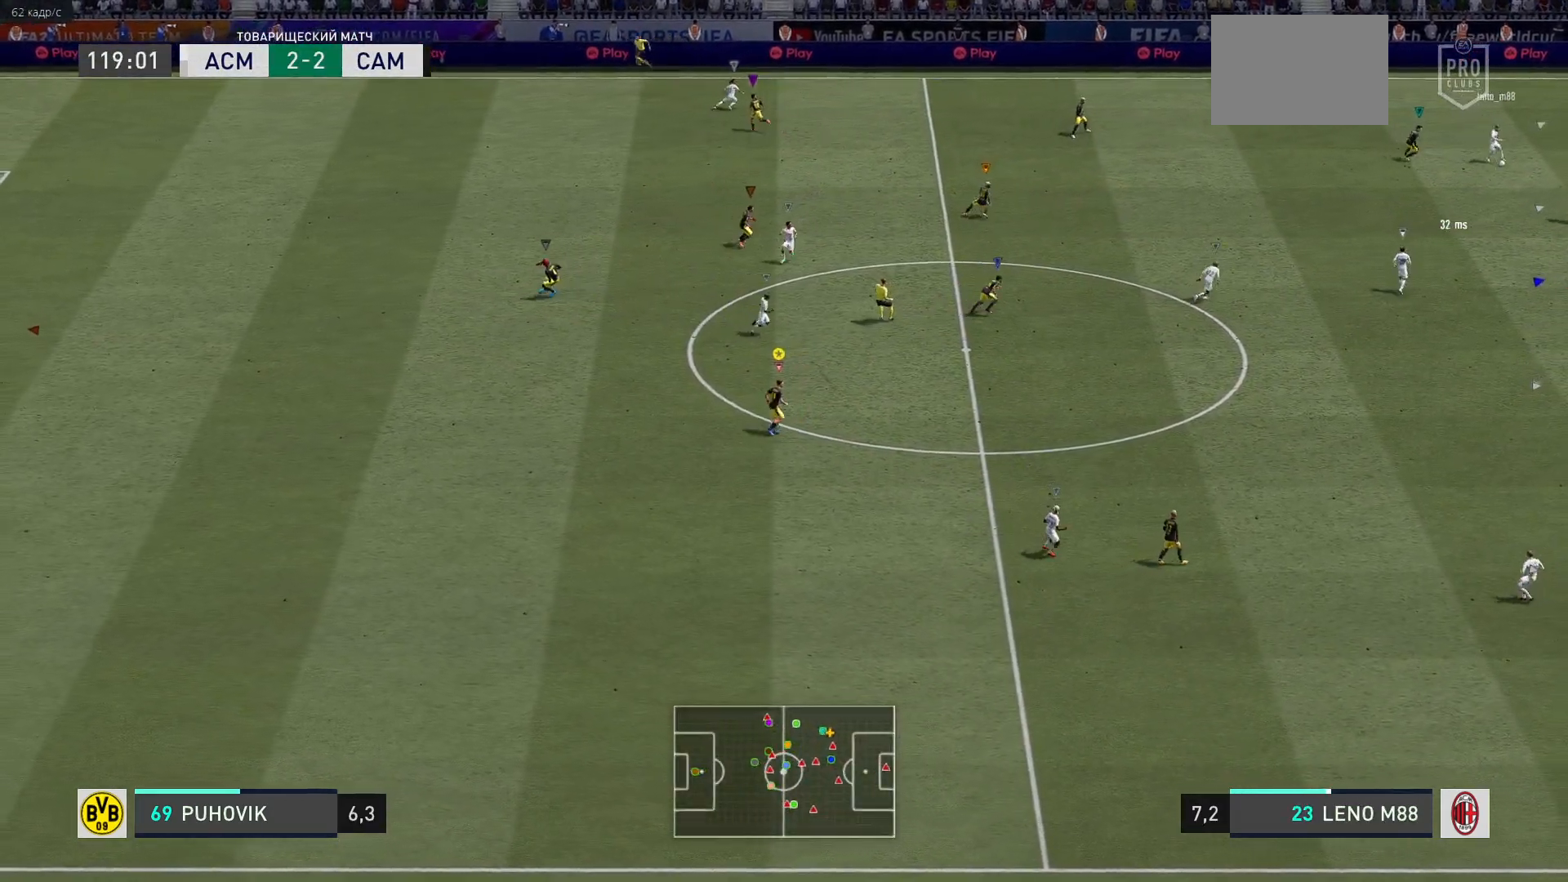
{"buttons": [], "left_stick": "left", "right_stick": "center", "events": [[450, "L2", "up"]]}
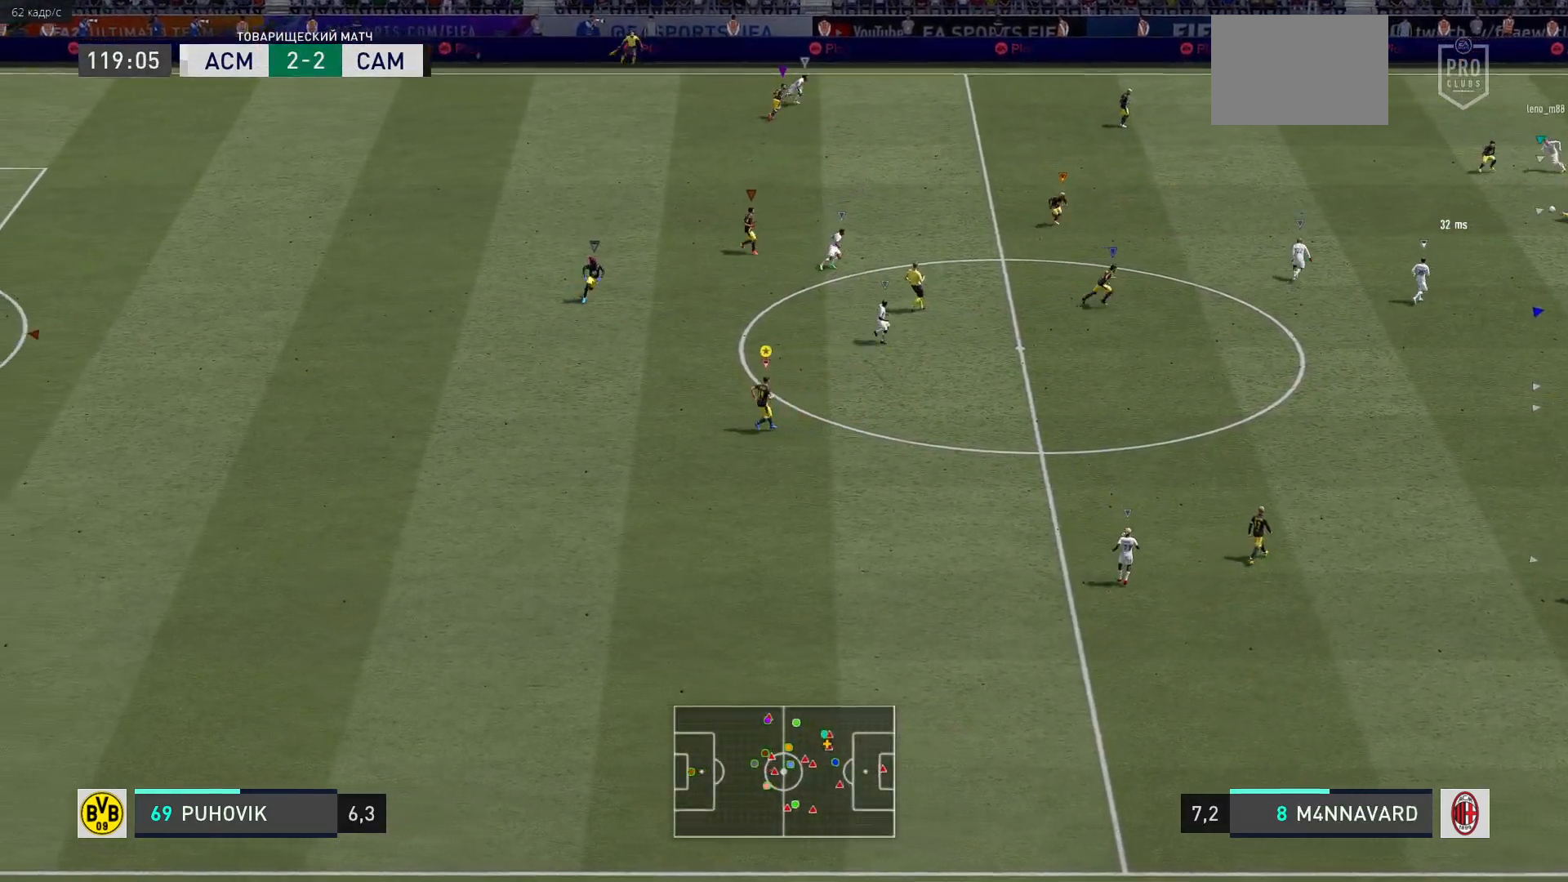
{"buttons": ["L2"], "left_stick": "left", "right_stick": "center", "events": [[383, "L2", "down"]]}
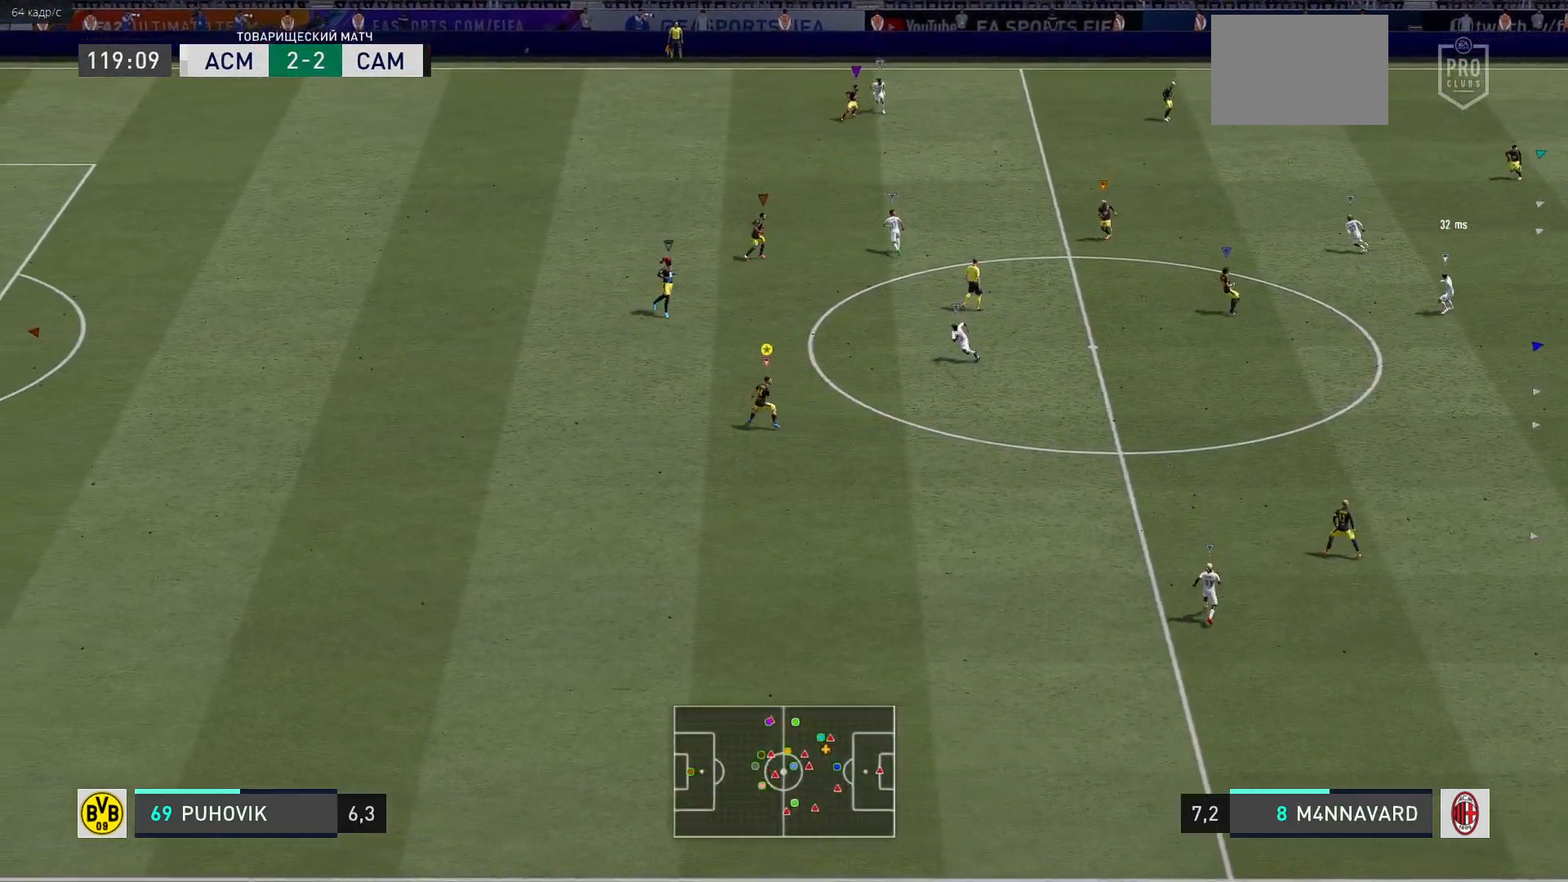
{"buttons": [], "left_stick": "right", "right_stick": "center", "events": [[283, "L2", "up"], [350, "left_stick", "center"], [417, "left_stick", "right"]]}
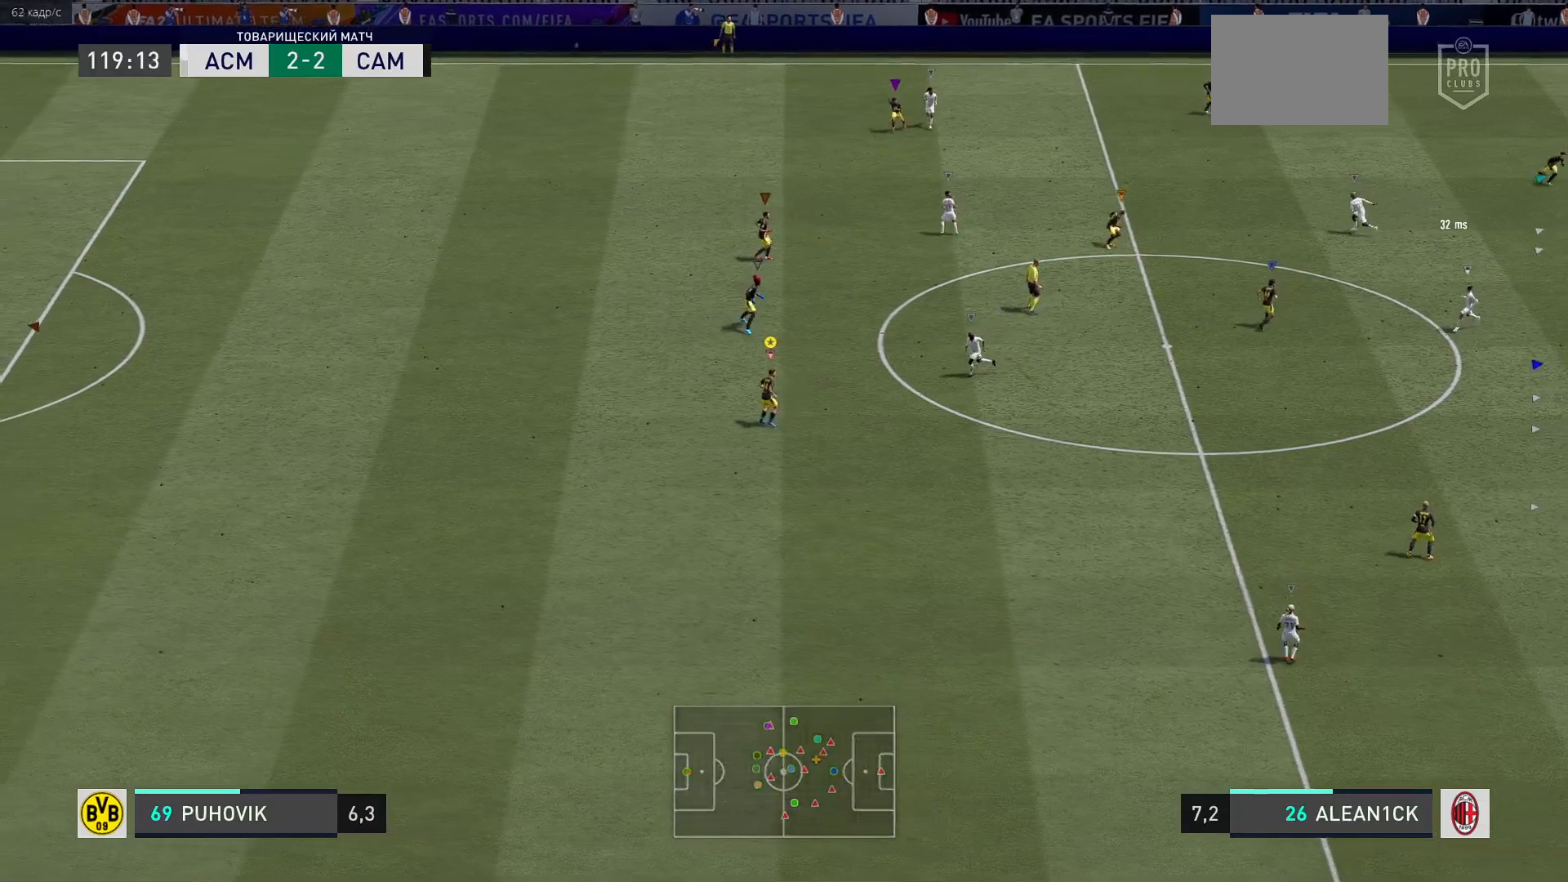
{"buttons": ["L2"], "left_stick": "down", "right_stick": "center", "events": [[50, "L2", "down"], [83, "left_stick", "center"], [267, "left_stick", "left"], [350, "left_stick", "down"]]}
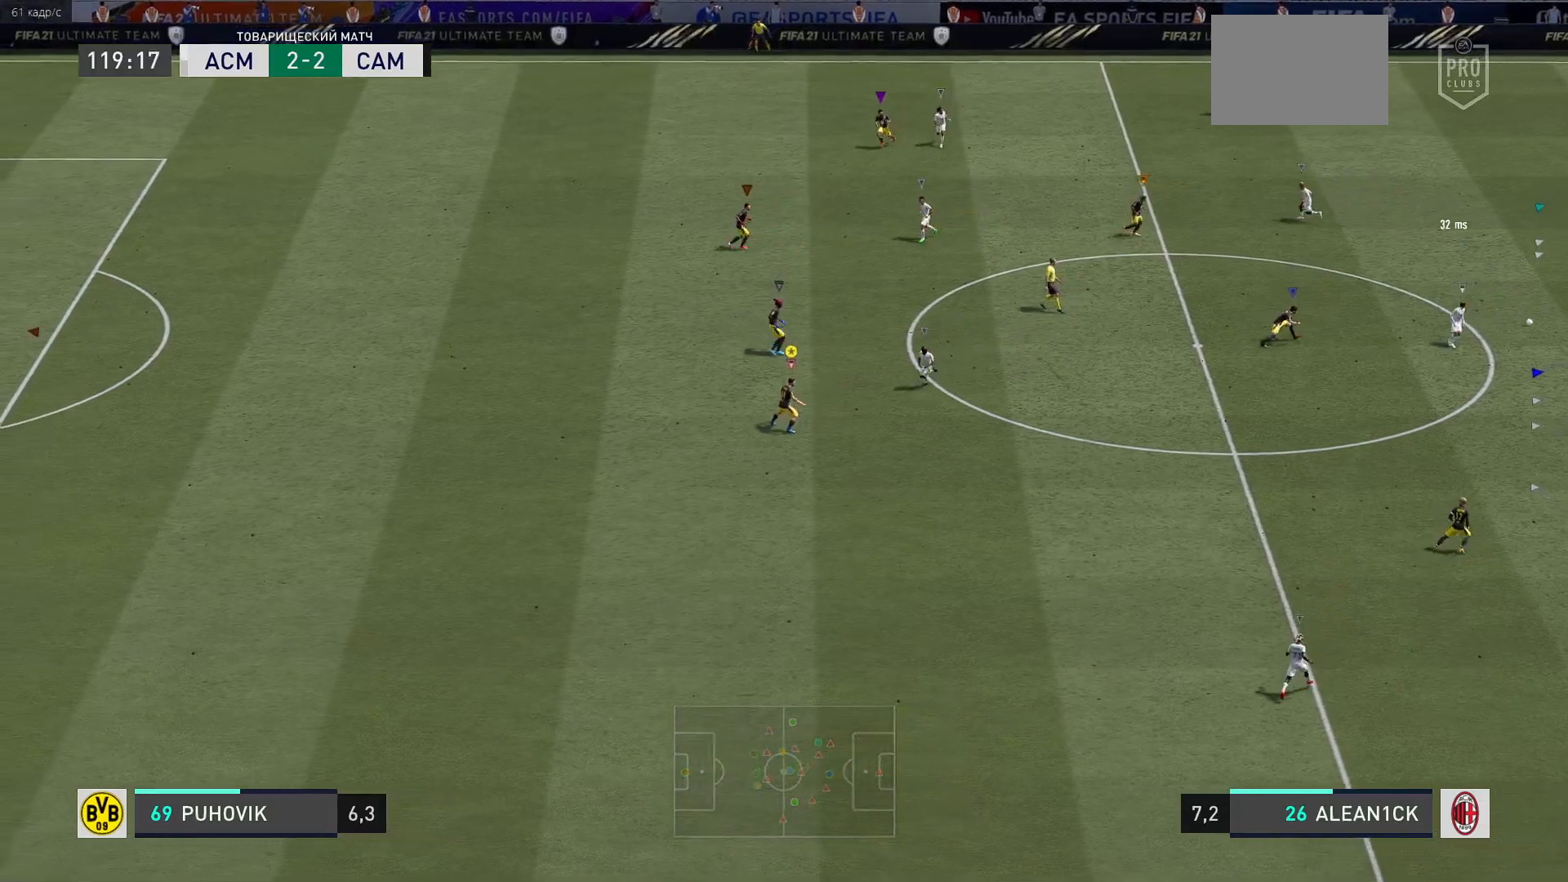
{"buttons": ["R2"], "left_stick": "down-left", "right_stick": "center", "events": [[67, "left_stick", "down-left"], [400, "L2", "up"], [400, "R2", "down"]]}
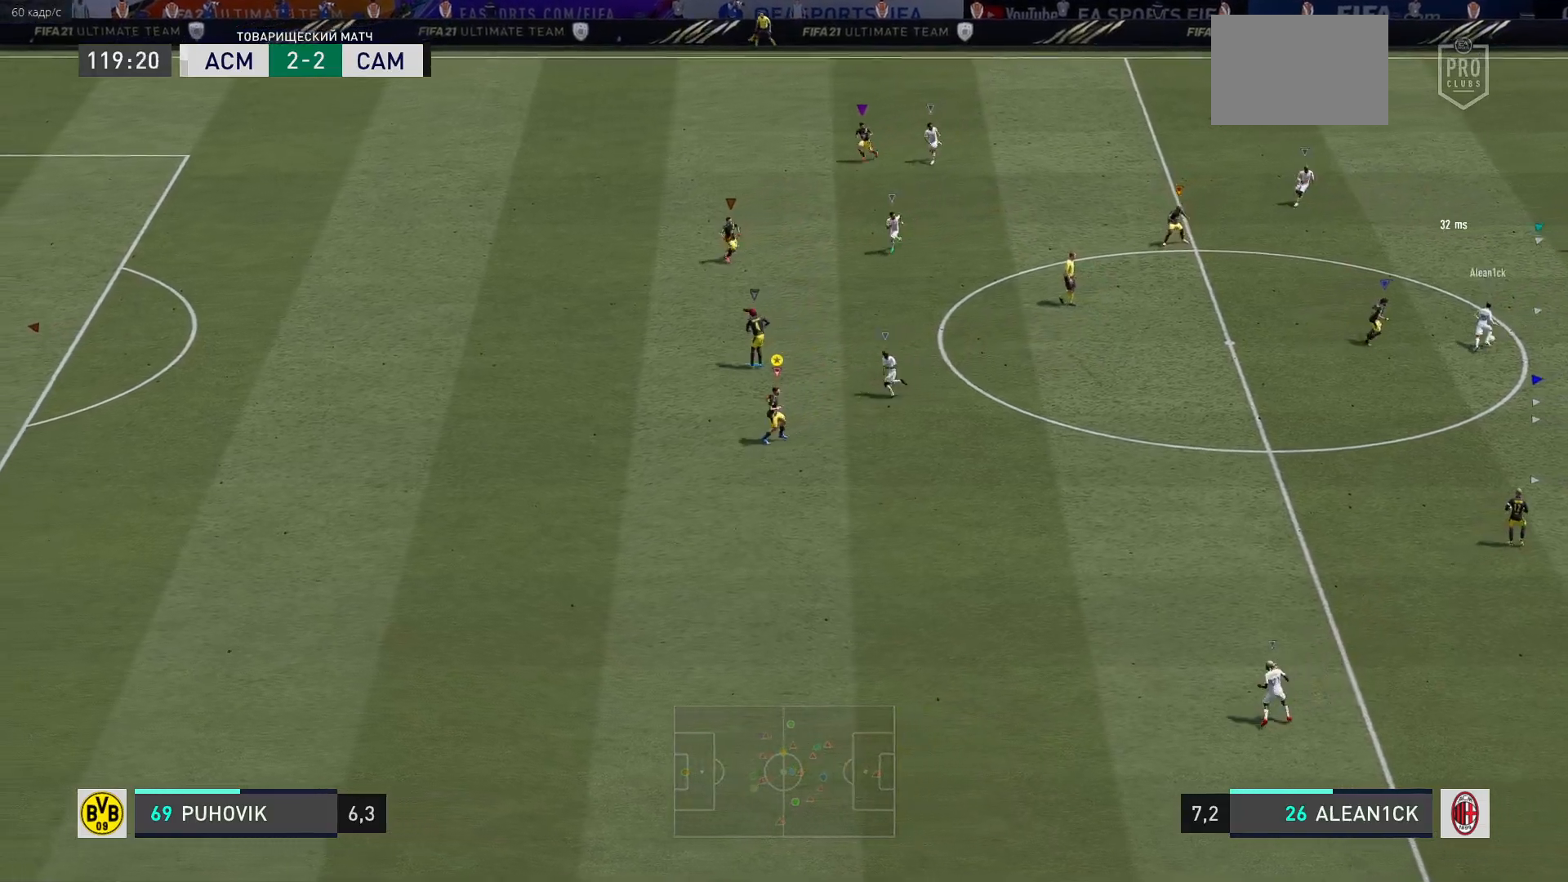
{"buttons": [], "left_stick": "down-left", "right_stick": "center", "events": [[33, "R2", "up"]]}
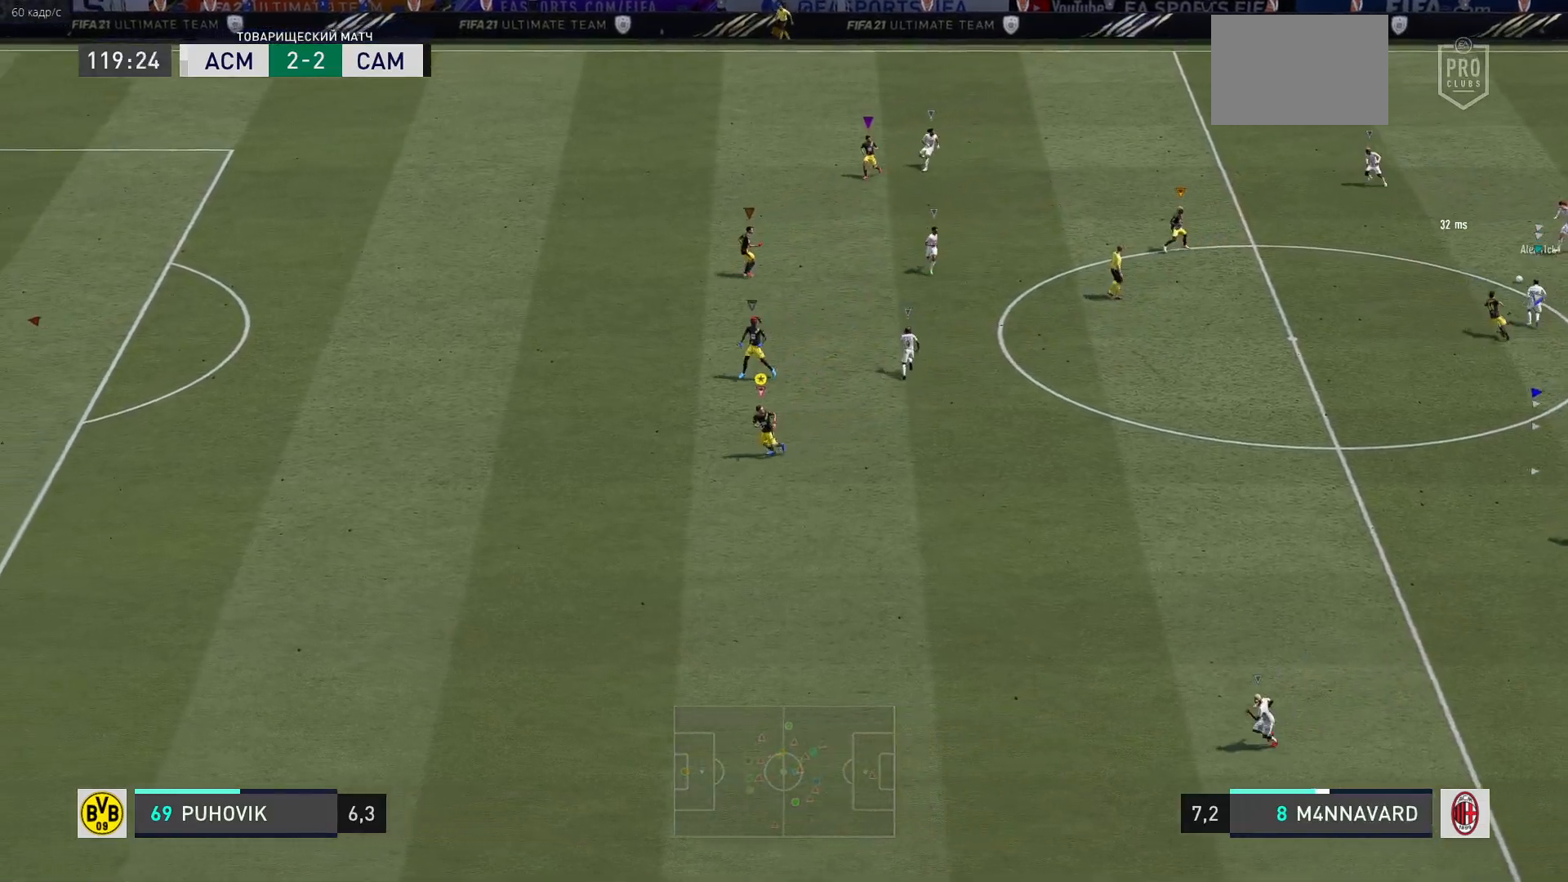
{"buttons": ["L2"], "left_stick": "down", "right_stick": "center", "events": [[200, "left_stick", "down-right"], [383, "L2", "down"], [400, "left_stick", "down"]]}
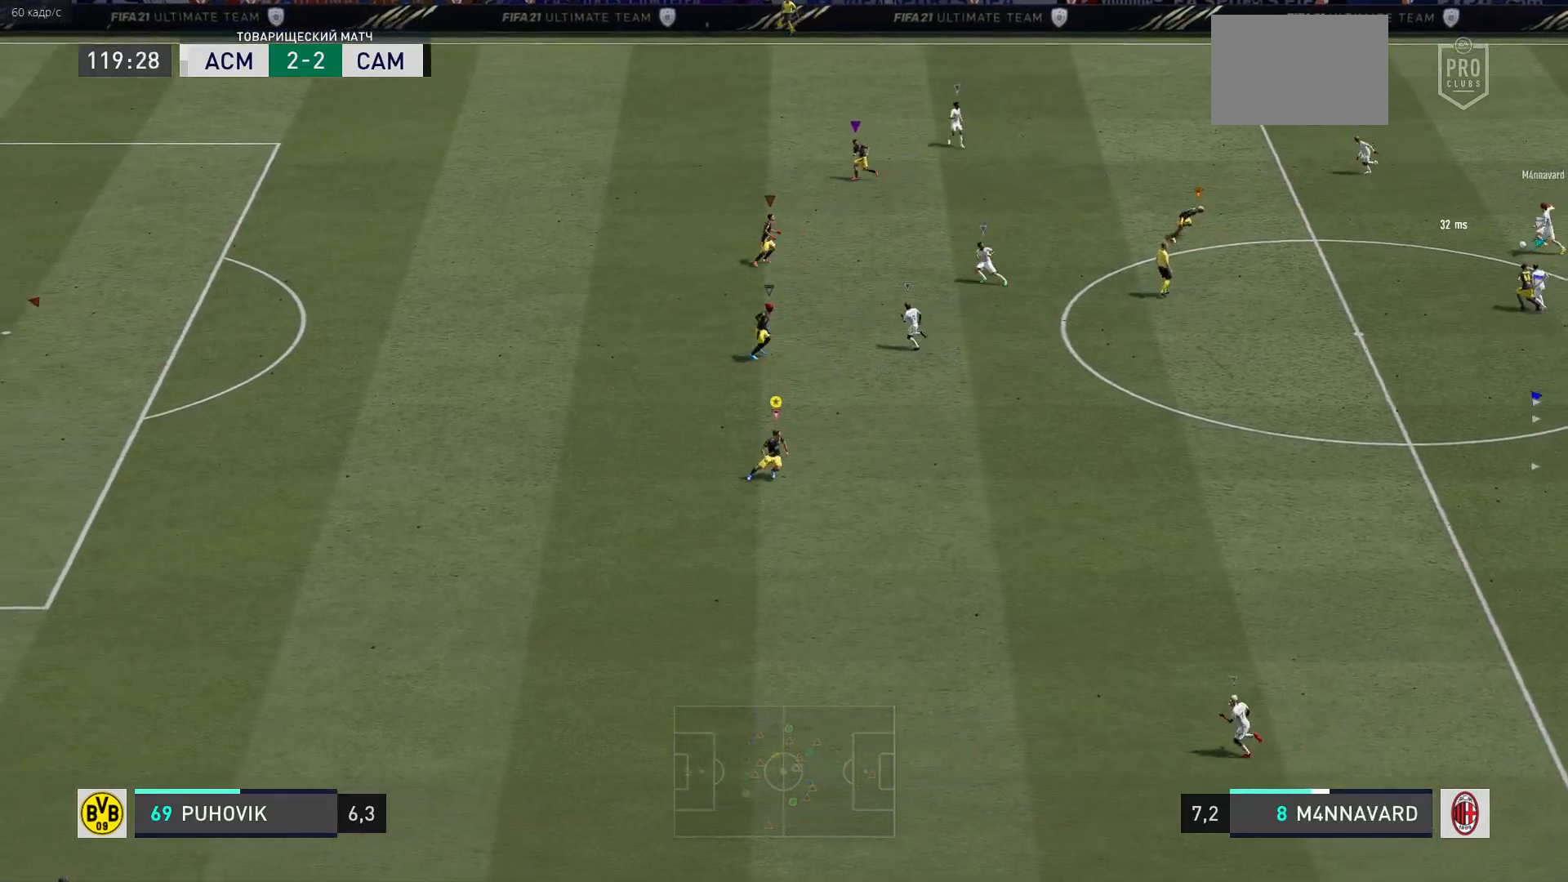
{"buttons": [], "left_stick": "left", "right_stick": "center", "events": [[167, "left_stick", "down-left"], [217, "L2", "up"], [333, "left_stick", "center"], [467, "left_stick", "left"]]}
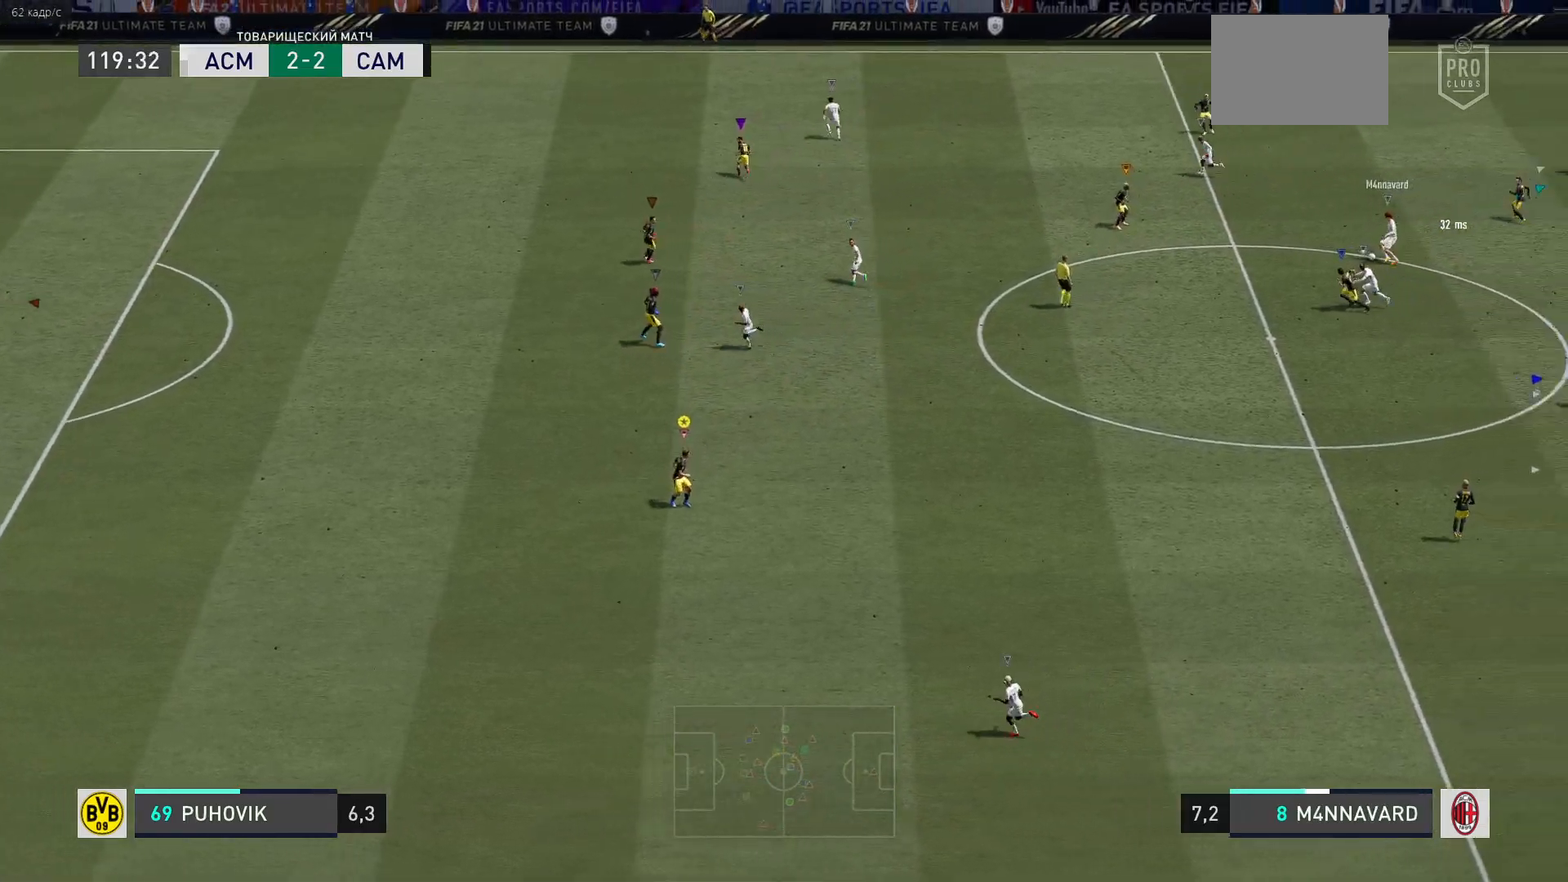
{"buttons": [], "left_stick": "up-left", "right_stick": "center", "events": [[17, "left_stick", "up-left"], [50, "R2", "down"], [83, "R2", "up"], [117, "L2", "down"], [483, "L2", "up"]]}
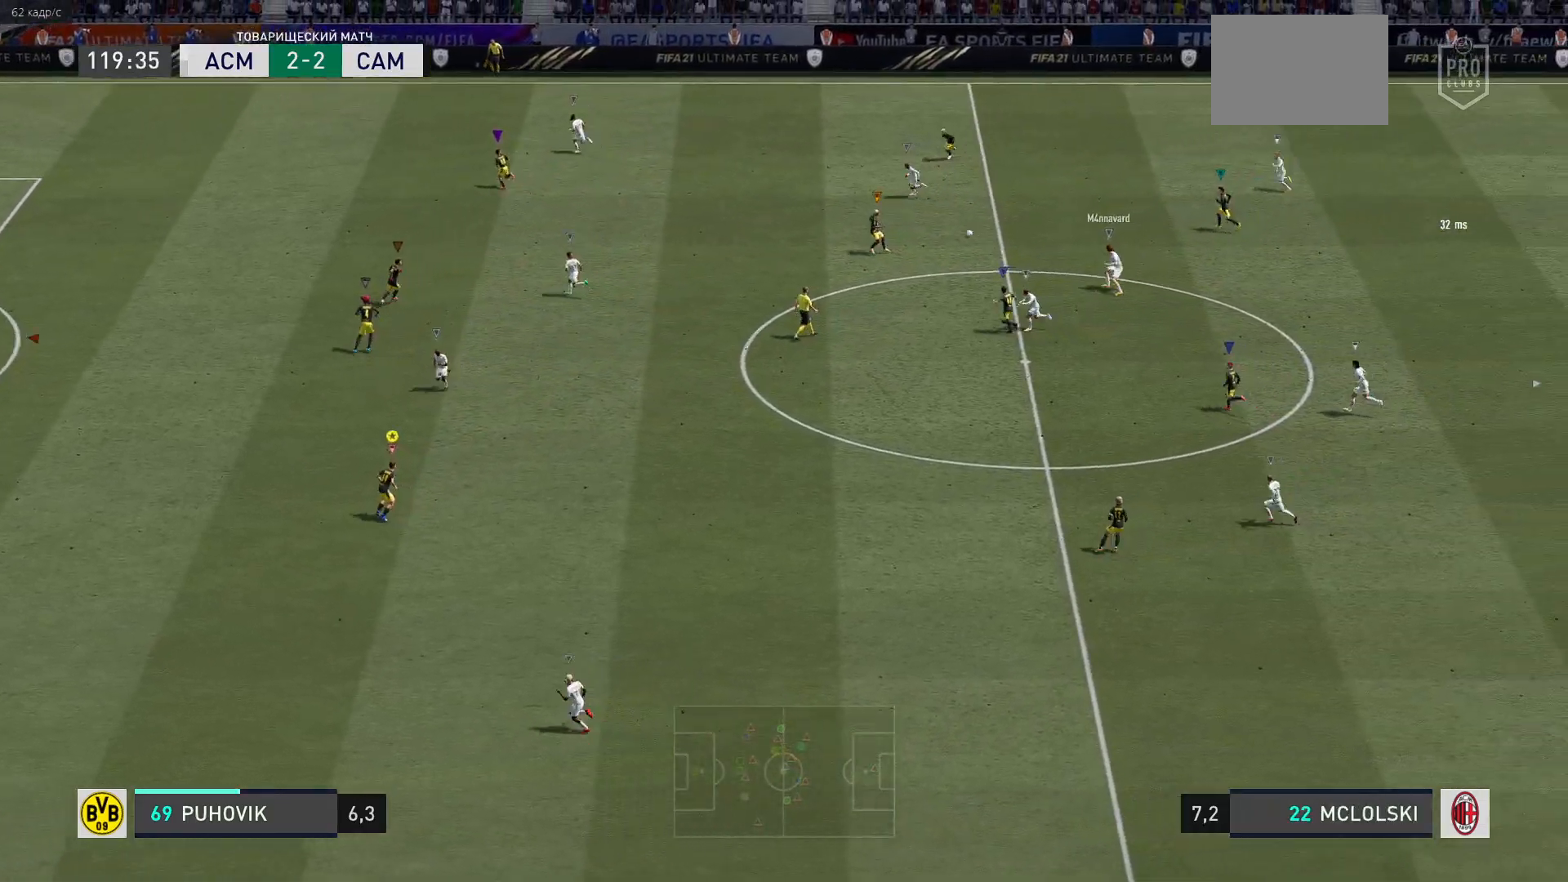
{"buttons": [], "left_stick": "up-left", "right_stick": "center", "events": []}
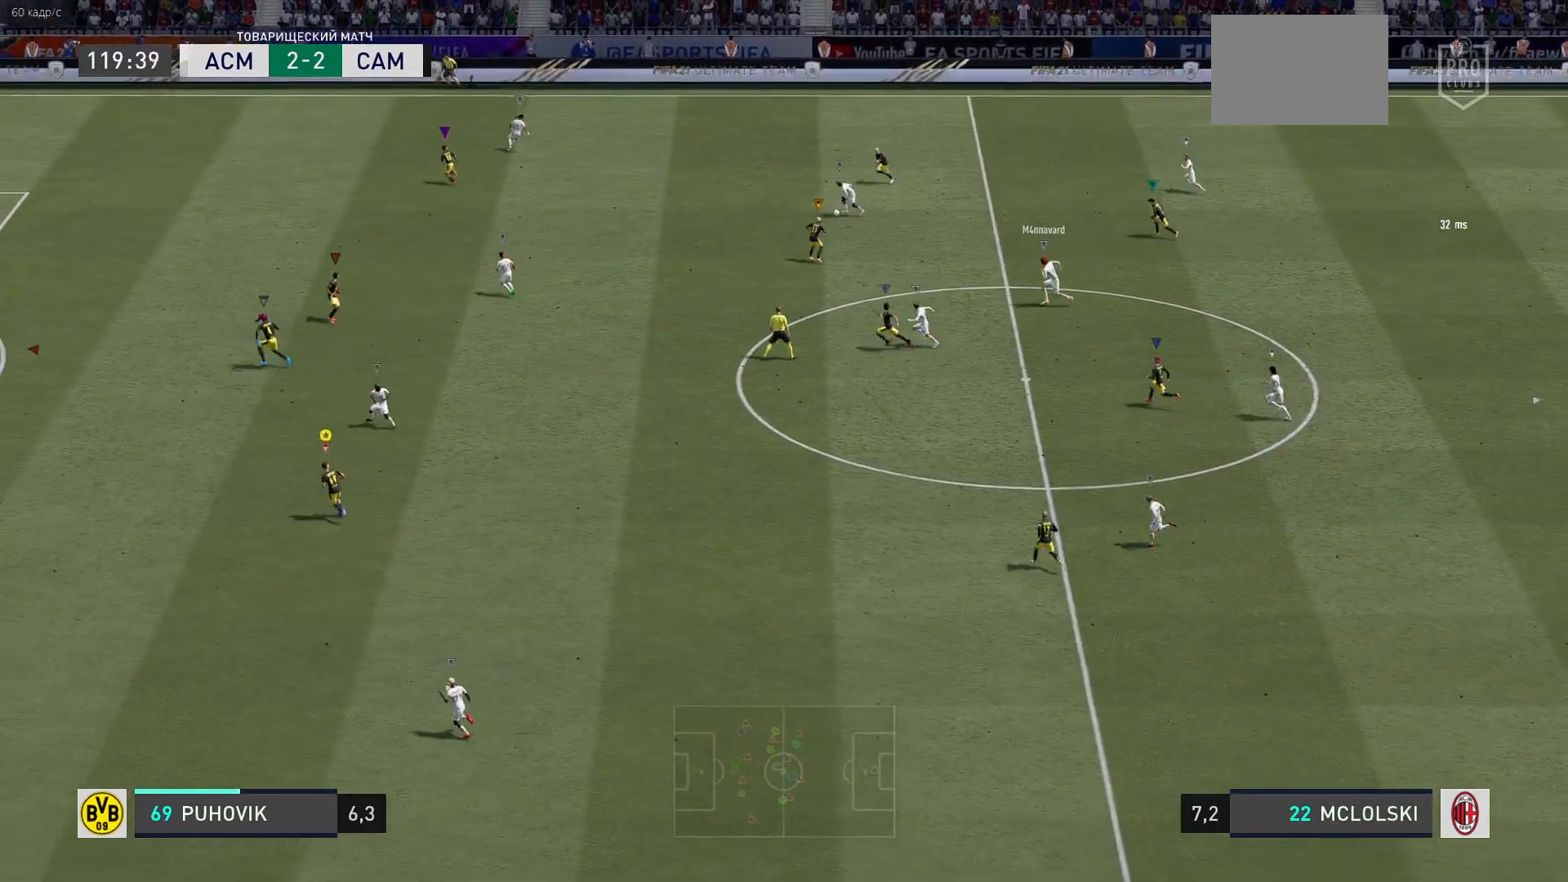
{"buttons": ["R2"], "left_stick": "up-left", "right_stick": "center", "events": [[100, "R2", "down"]]}
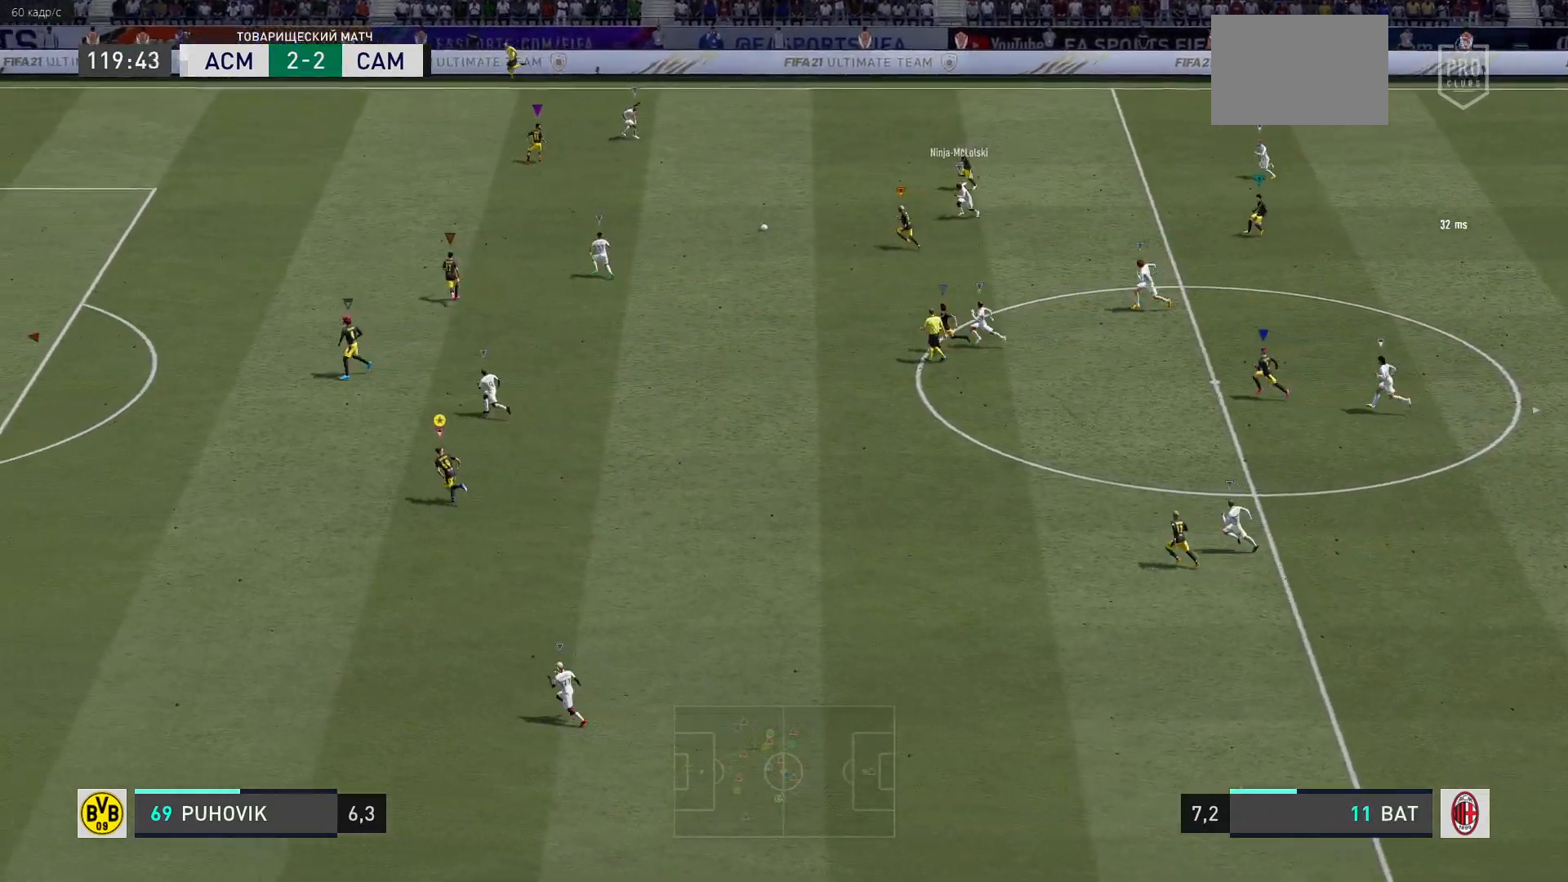
{"buttons": ["R2"], "left_stick": "up-left", "right_stick": "center", "events": []}
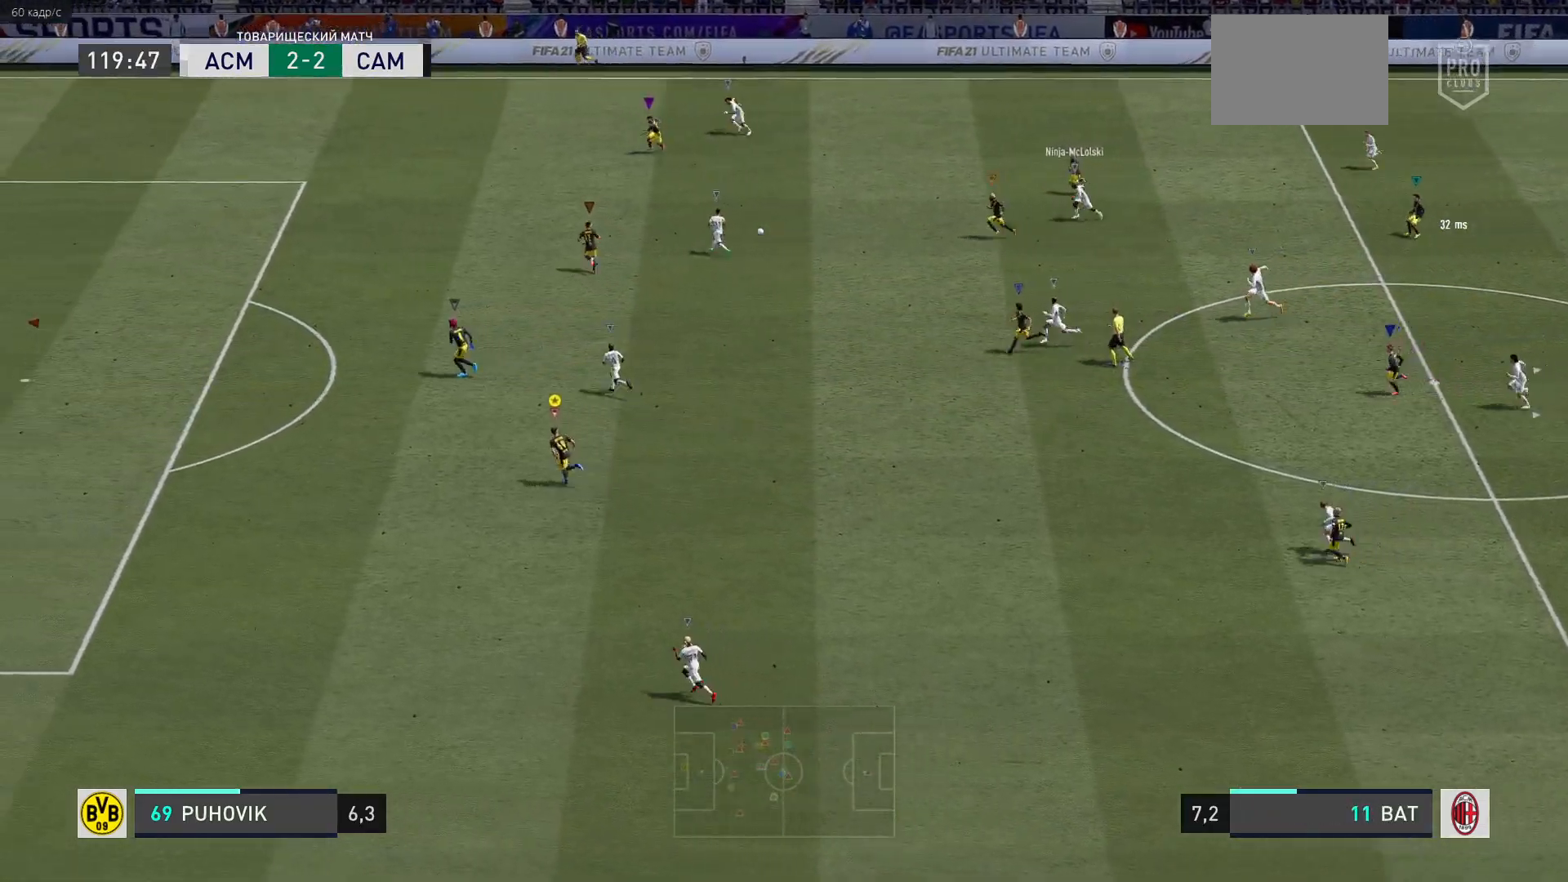
{"buttons": [], "left_stick": "down-left", "right_stick": "center", "events": [[167, "left_stick", "left"], [217, "R2", "up"], [300, "left_stick", "down-left"]]}
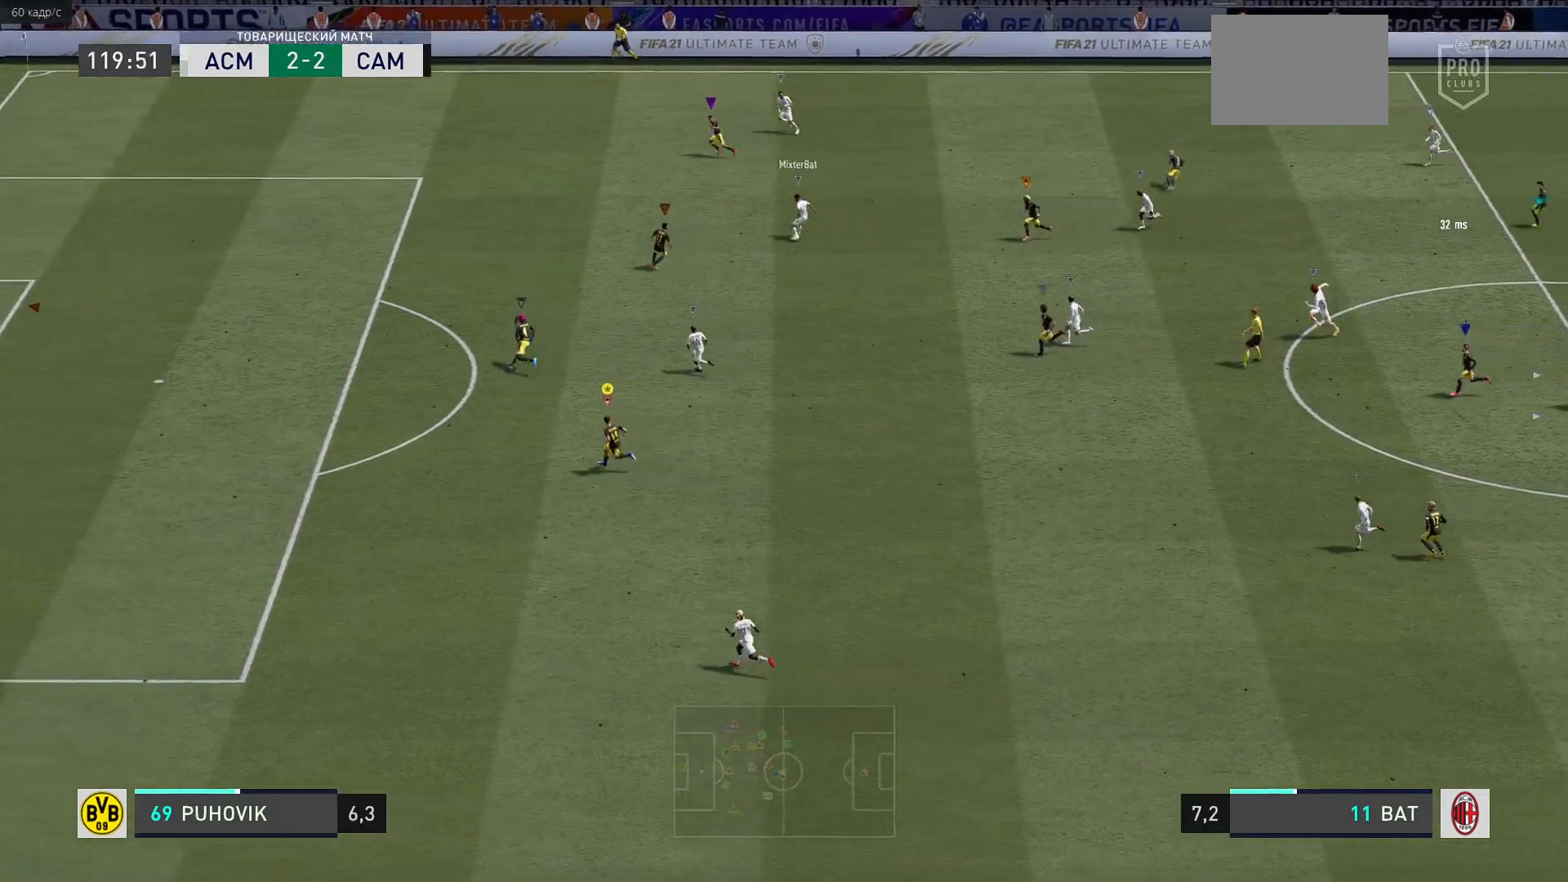
{"buttons": [], "left_stick": "down-left", "right_stick": "center", "events": [[50, "left_stick", "left"], [83, "R2", "down"], [250, "R2", "up"], [317, "left_stick", "center"], [400, "left_stick", "down-left"]]}
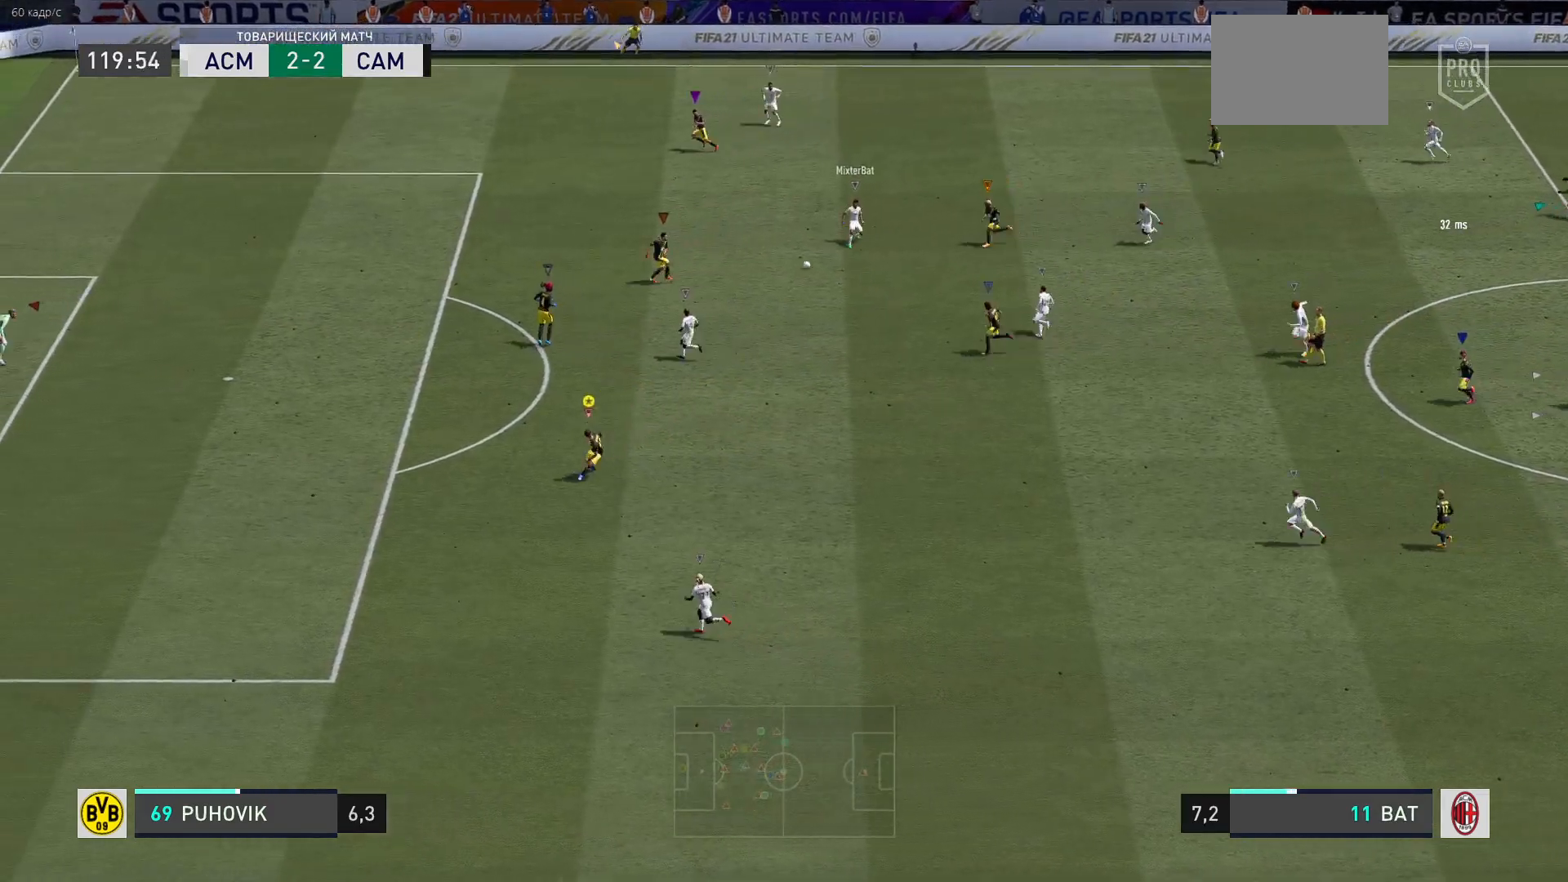
{"buttons": ["R2"], "left_stick": "up-left", "right_stick": "center", "events": [[217, "left_stick", "left"], [317, "R2", "down"], [383, "left_stick", "up-left"]]}
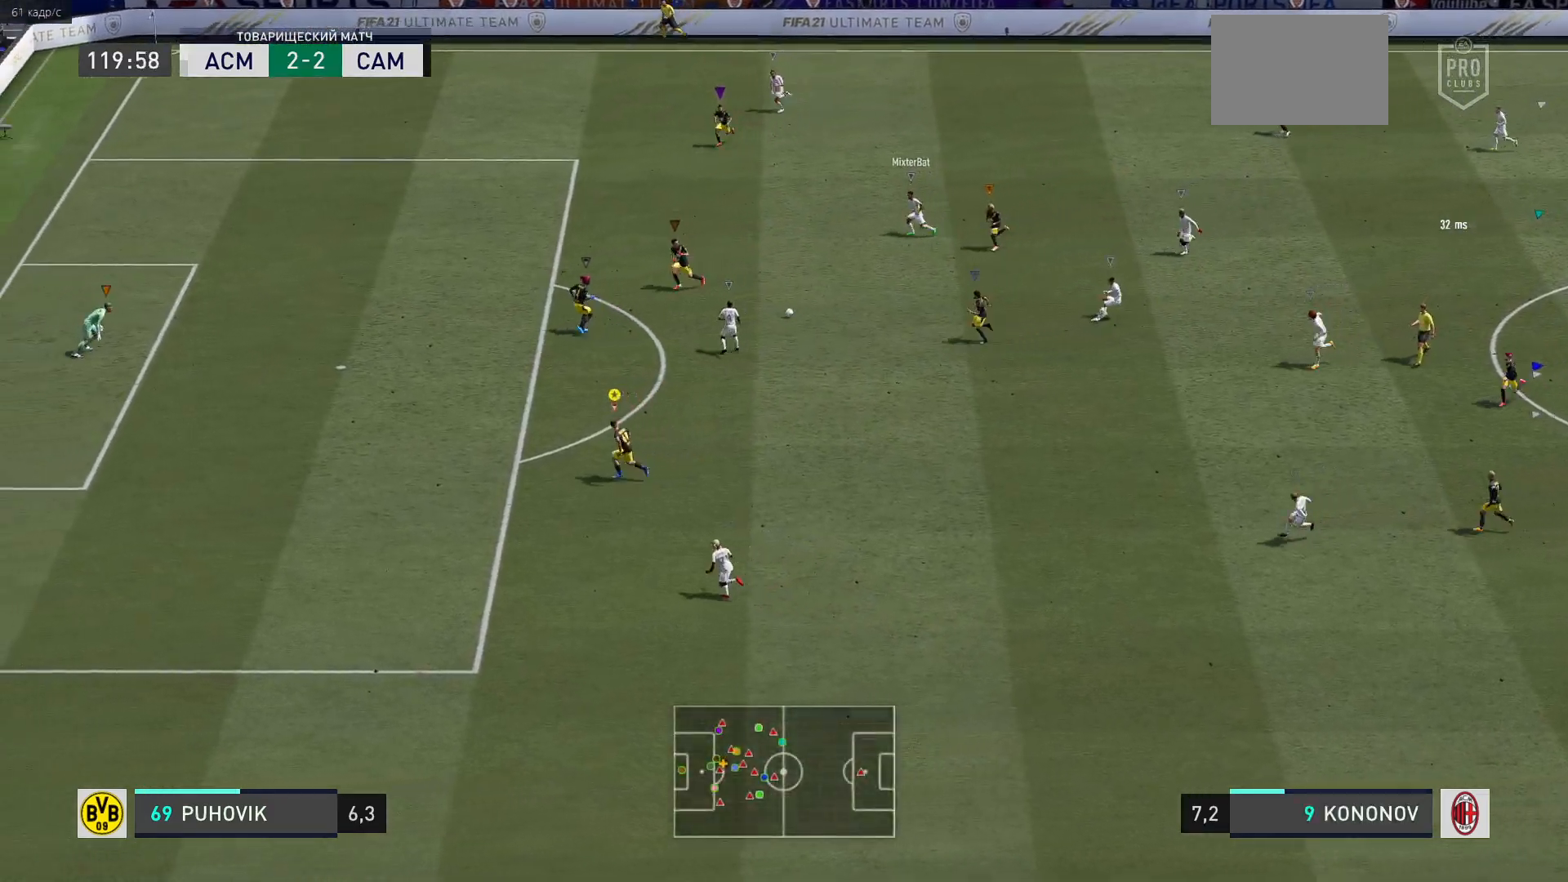
{"buttons": ["L2", "R2"], "left_stick": "left", "right_stick": "center", "events": [[33, "left_stick", "center"], [83, "R2", "up"], [83, "left_stick", "left"], [133, "L2", "down"], [133, "left_stick", "down-left"], [150, "R2", "down"], [450, "left_stick", "left"]]}
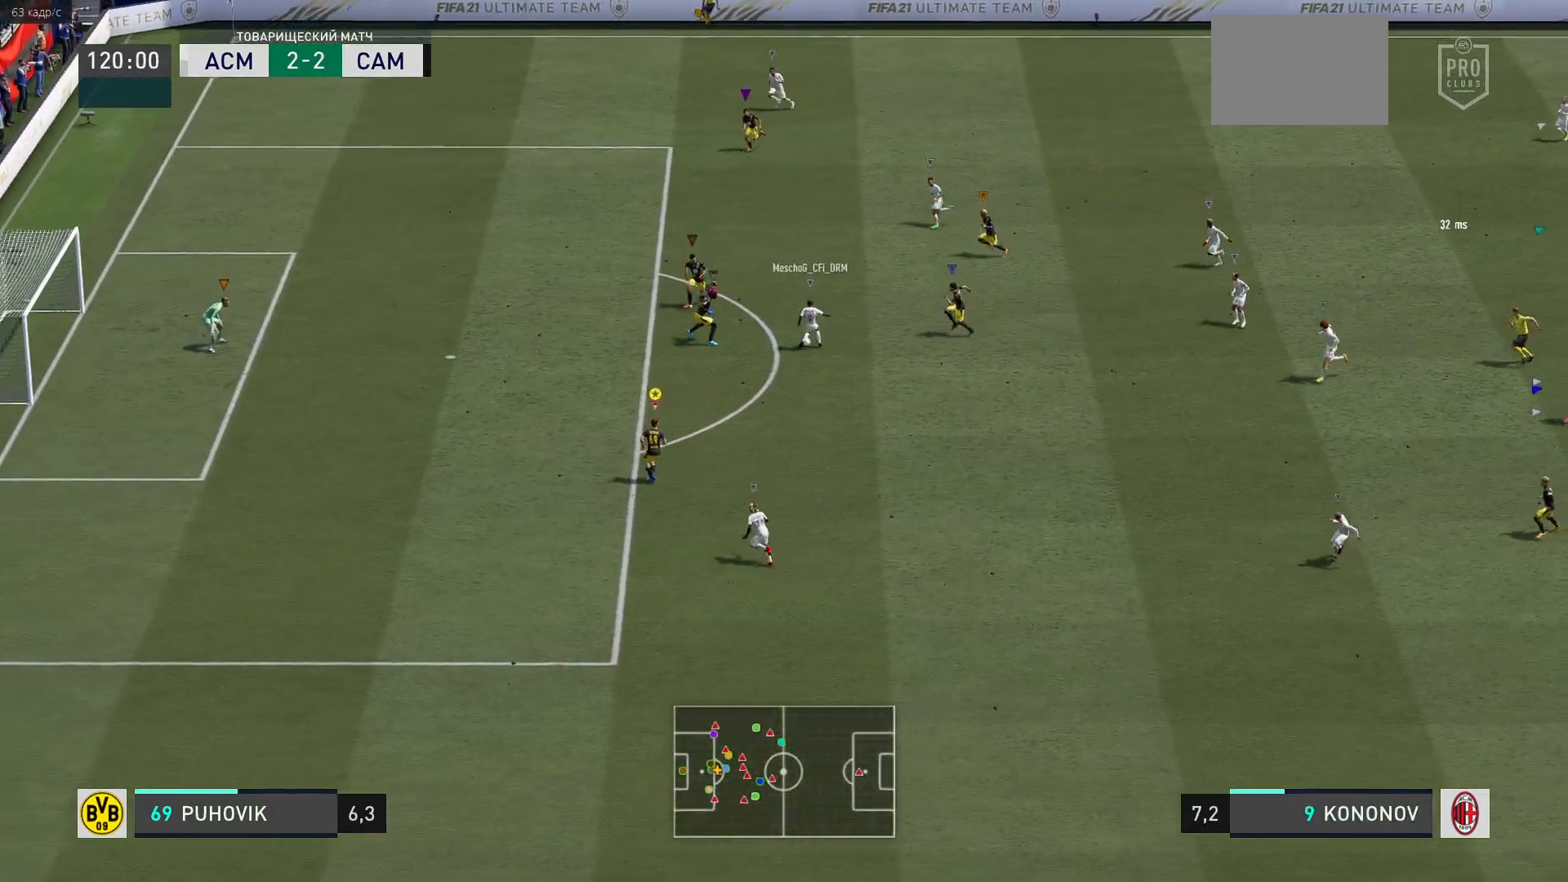
{"buttons": ["L2", "R2"], "left_stick": "up", "right_stick": "center", "events": [[83, "L2", "up"], [117, "left_stick", "up-left"], [300, "L2", "down"], [367, "left_stick", "up"]]}
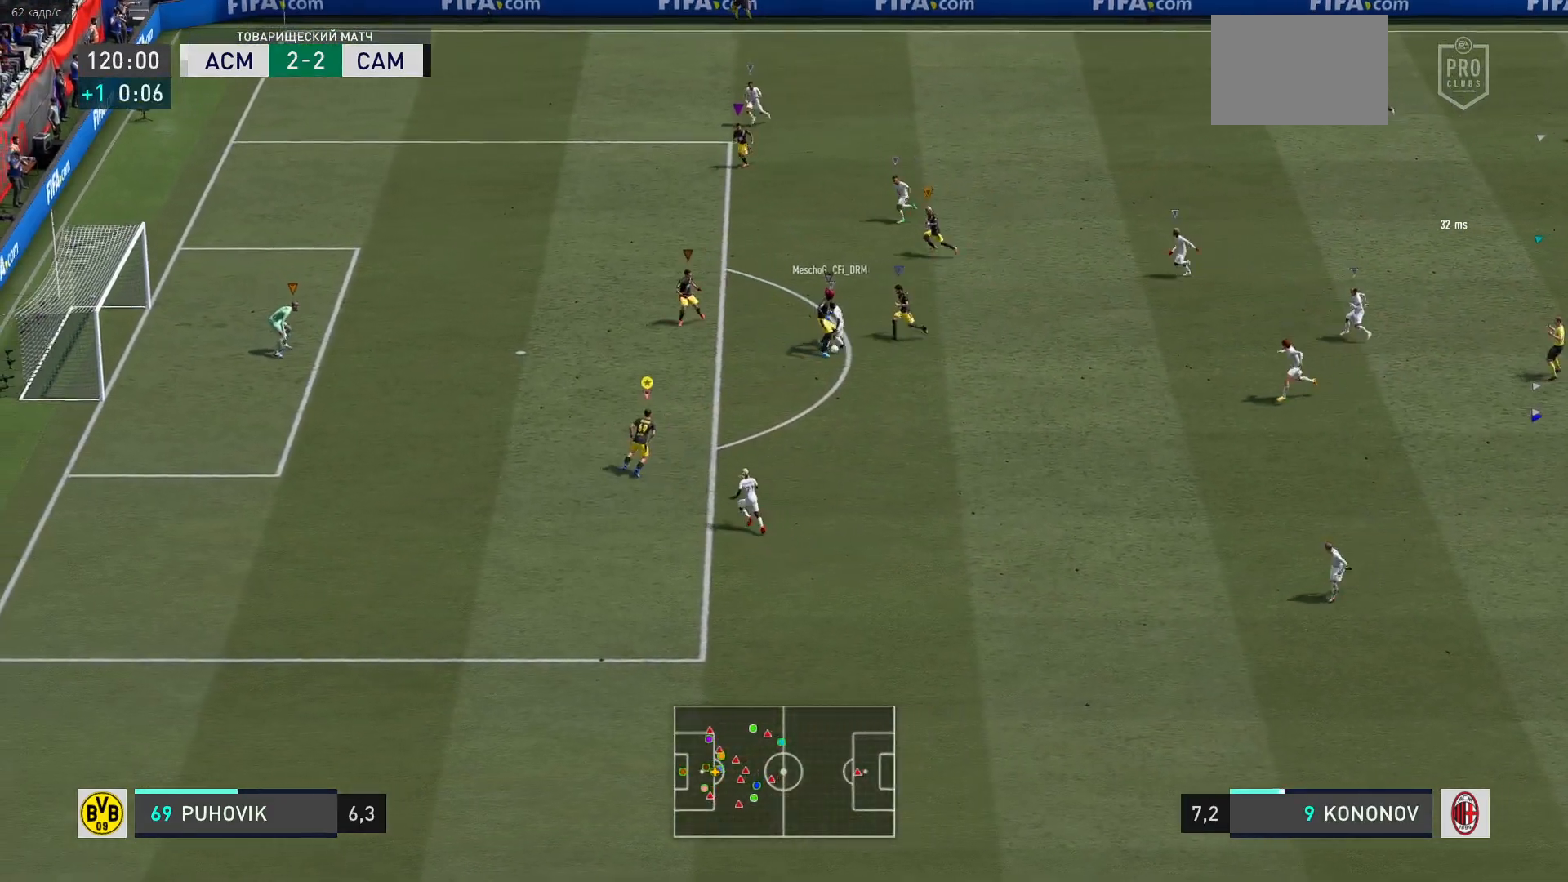
{"buttons": ["L2"], "left_stick": "right", "right_stick": "center", "events": [[367, "R2", "up"], [500, "left_stick", "right"]]}
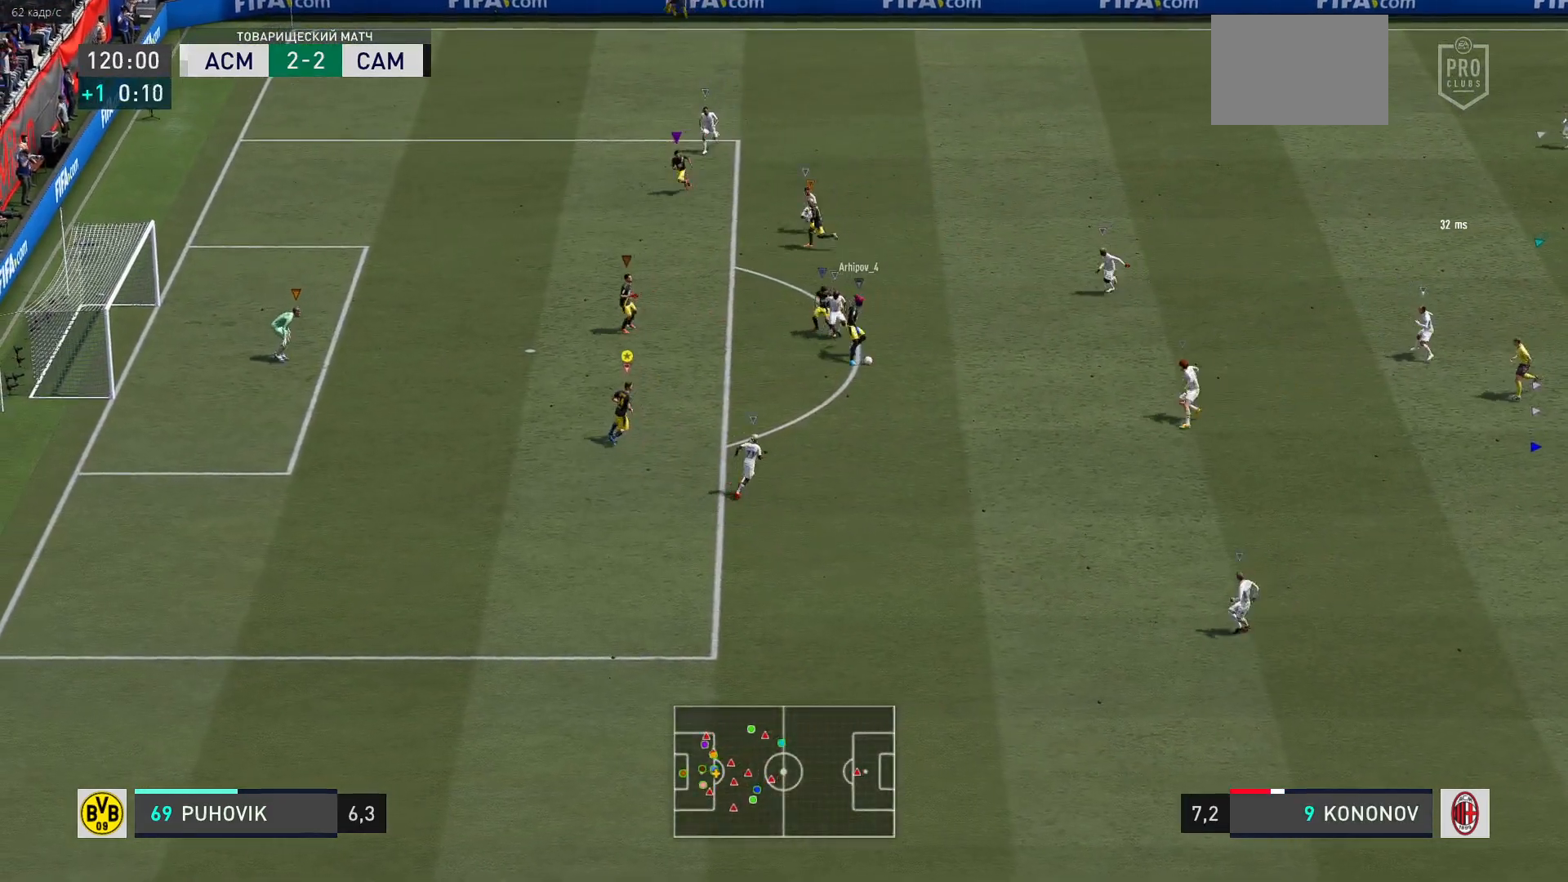
{"buttons": ["L2"], "left_stick": "down-right", "right_stick": "center", "events": [[67, "left_stick", "down-right"]]}
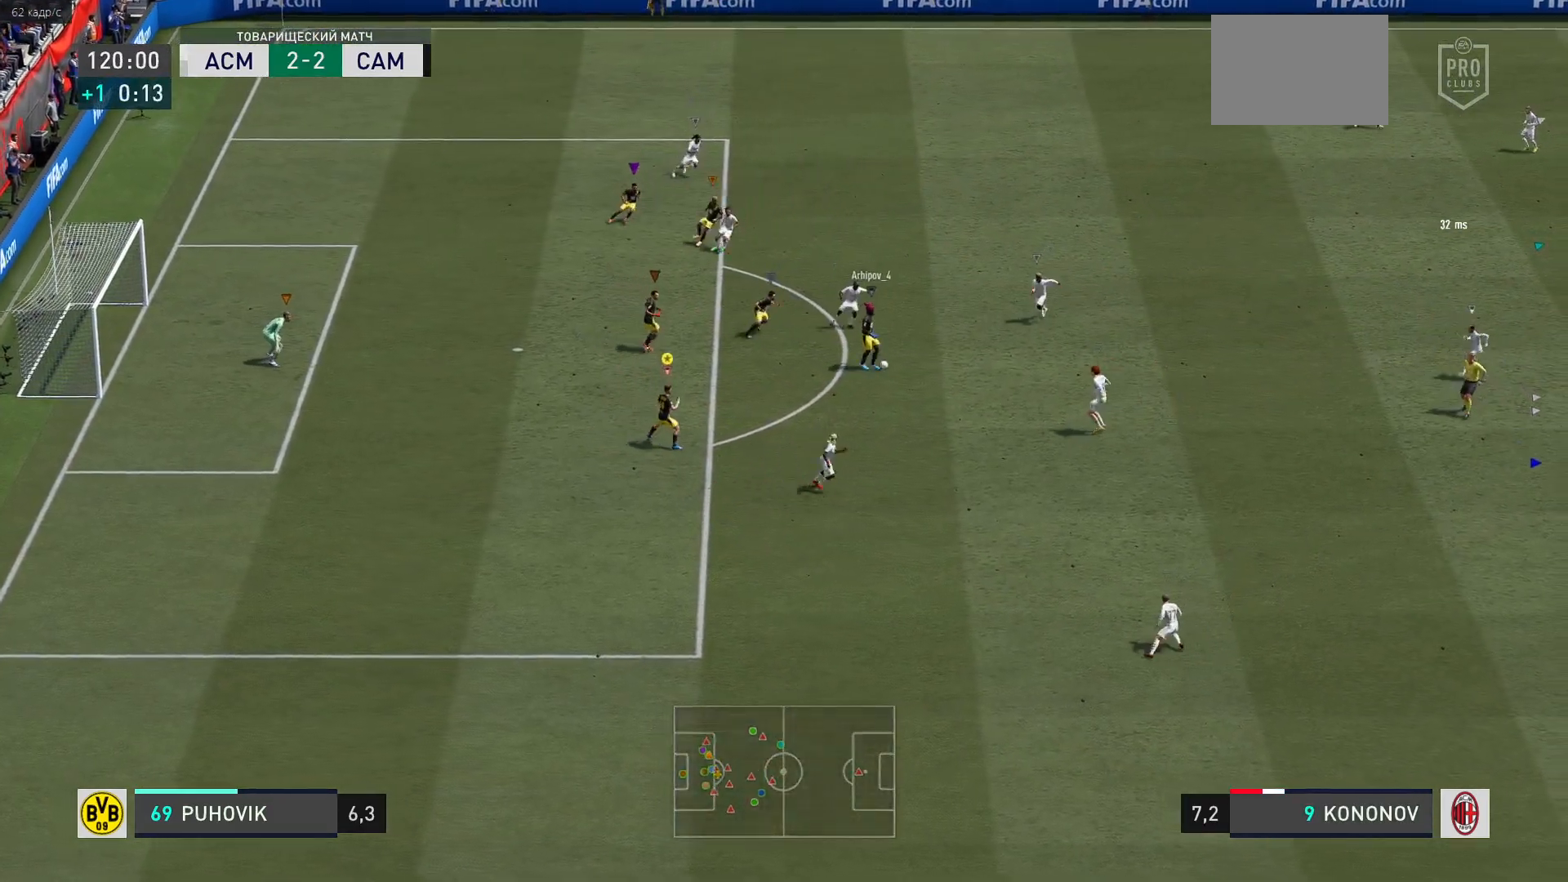
{"buttons": [], "left_stick": "down-right", "right_stick": "center", "events": [[33, "L2", "up"]]}
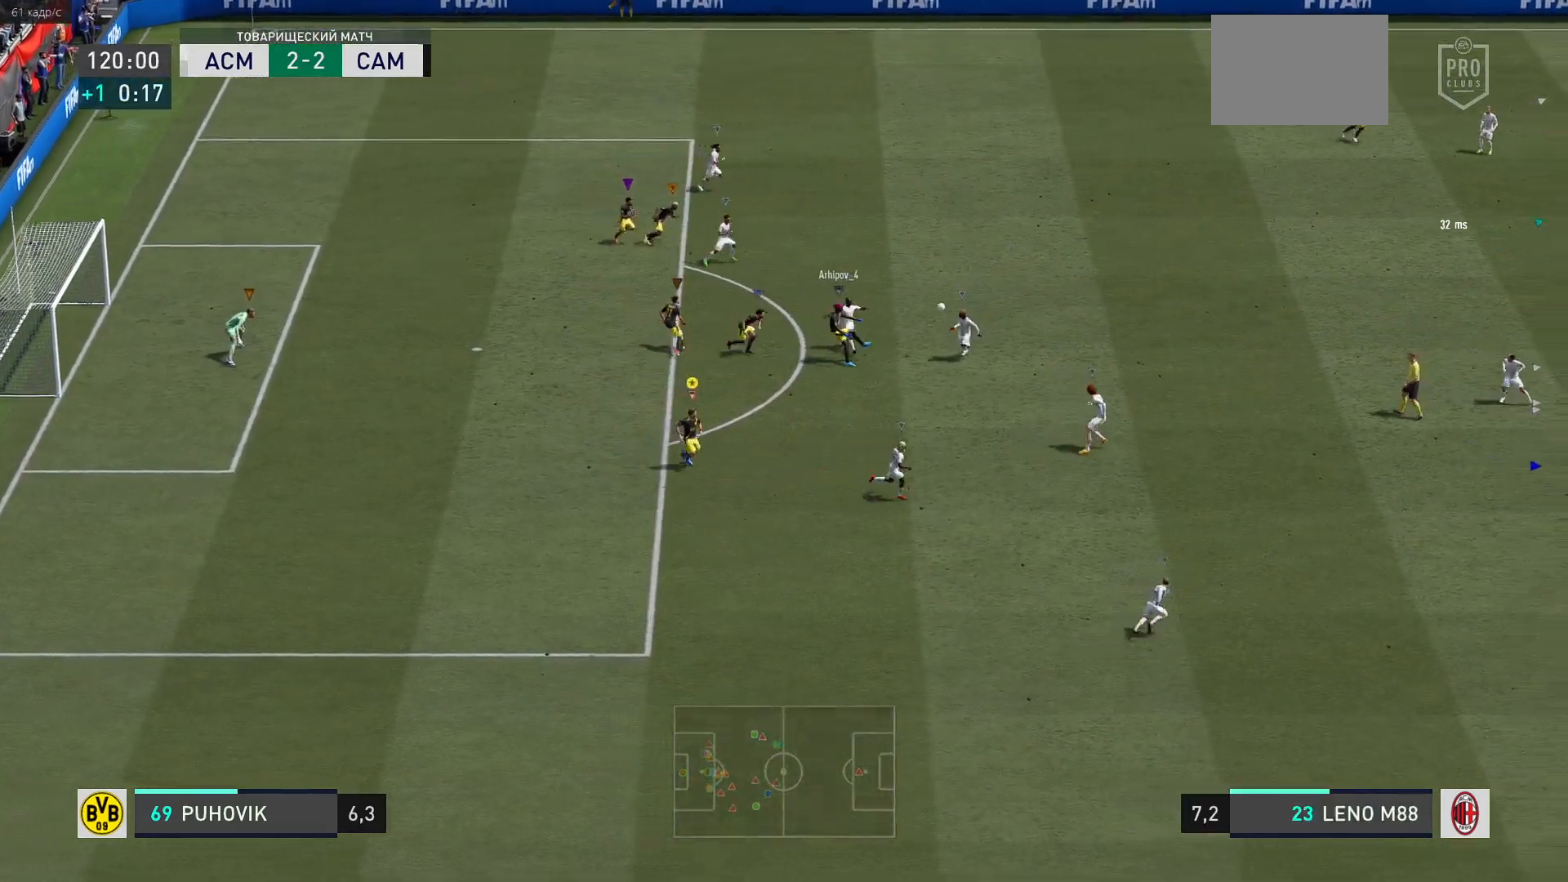
{"buttons": [], "left_stick": "down-right", "right_stick": "center", "events": []}